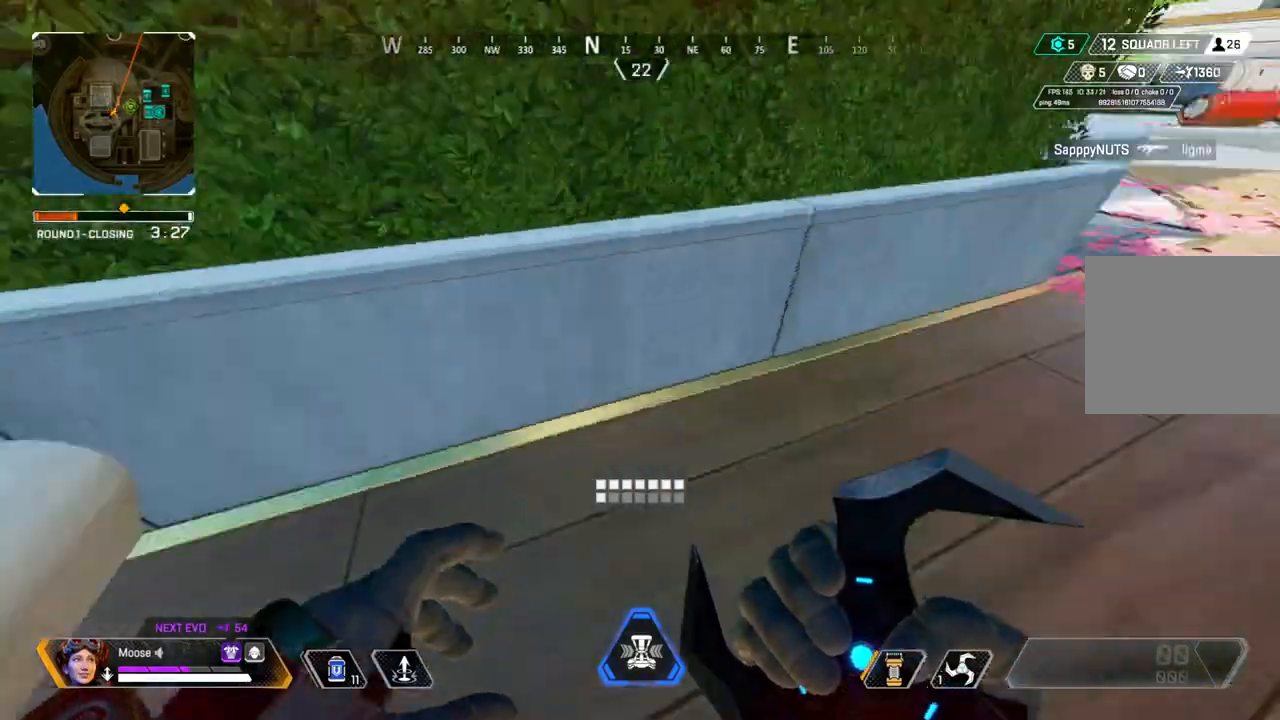
Gameplay with a controller (PlayStation layout); each line is a JSON object with the inputs held at the frame after it. "events" lists button and stick changes between this image and that frame as [ms after this image, input, new state], when the widget could be followed in between. Not read: SELECT START.
{"buttons": [], "left_stick": "up", "right_stick": "center", "events": [[133, "right_stick", "center"], [317, "left_stick", "up"]]}
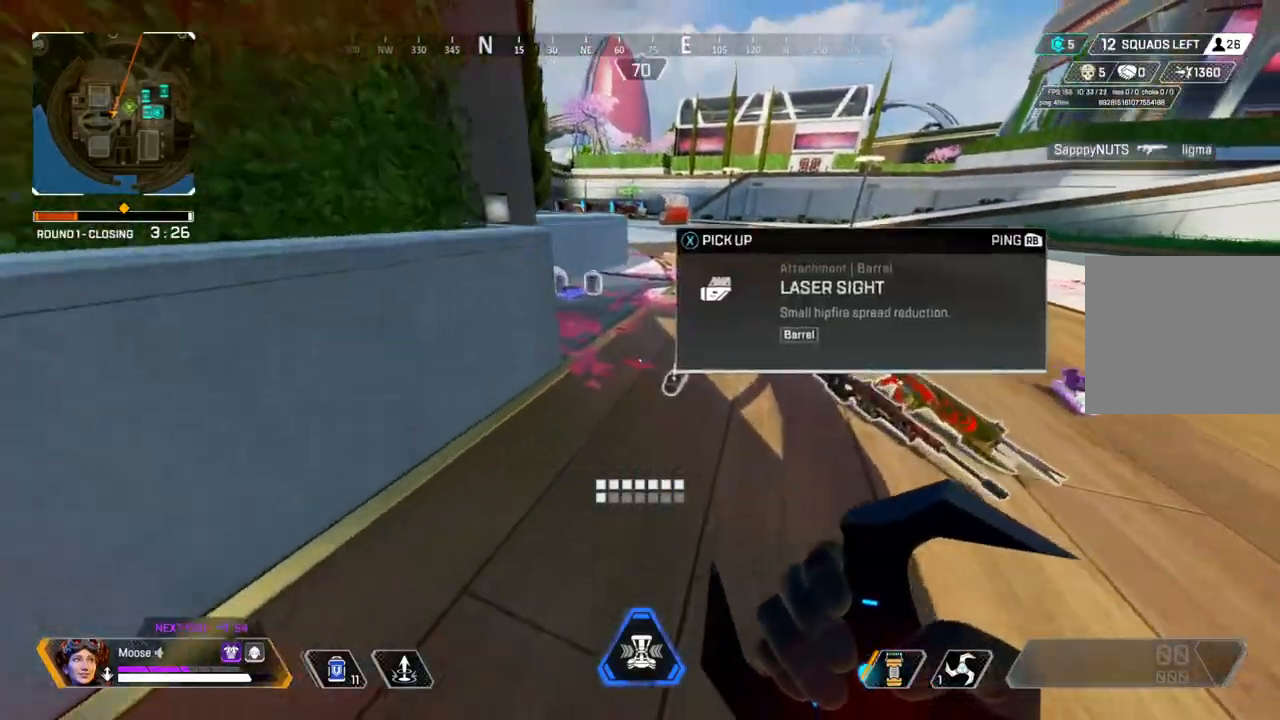
{"buttons": [], "left_stick": "right", "right_stick": "left", "events": [[83, "right_stick", "left"], [167, "left_stick", "up-right"], [450, "left_stick", "right"]]}
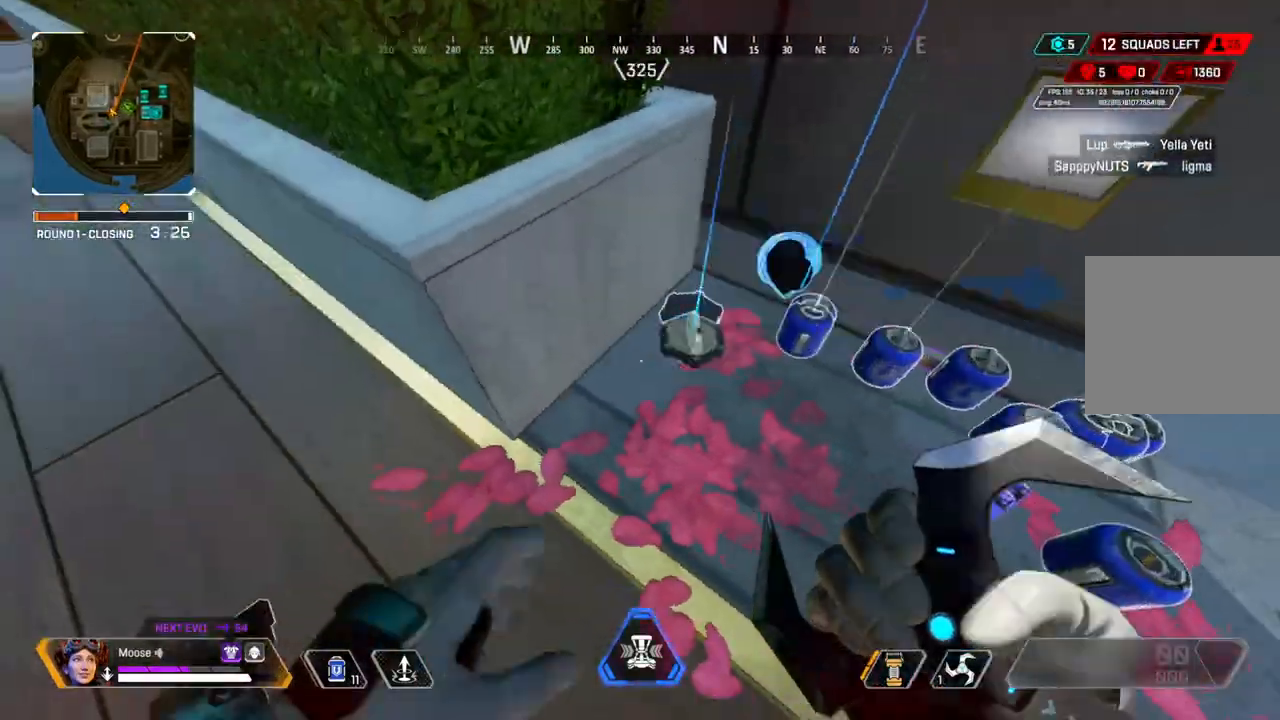
{"buttons": [], "left_stick": "right", "right_stick": "center", "events": [[17, "right_stick", "center"], [133, "SQUARE", "down"], [133, "left_stick", "up"], [200, "SQUARE", "up"], [267, "SQUARE", "down"], [350, "SQUARE", "up"], [383, "left_stick", "center"], [433, "SQUARE", "down"], [483, "left_stick", "right"], [500, "SQUARE", "up"]]}
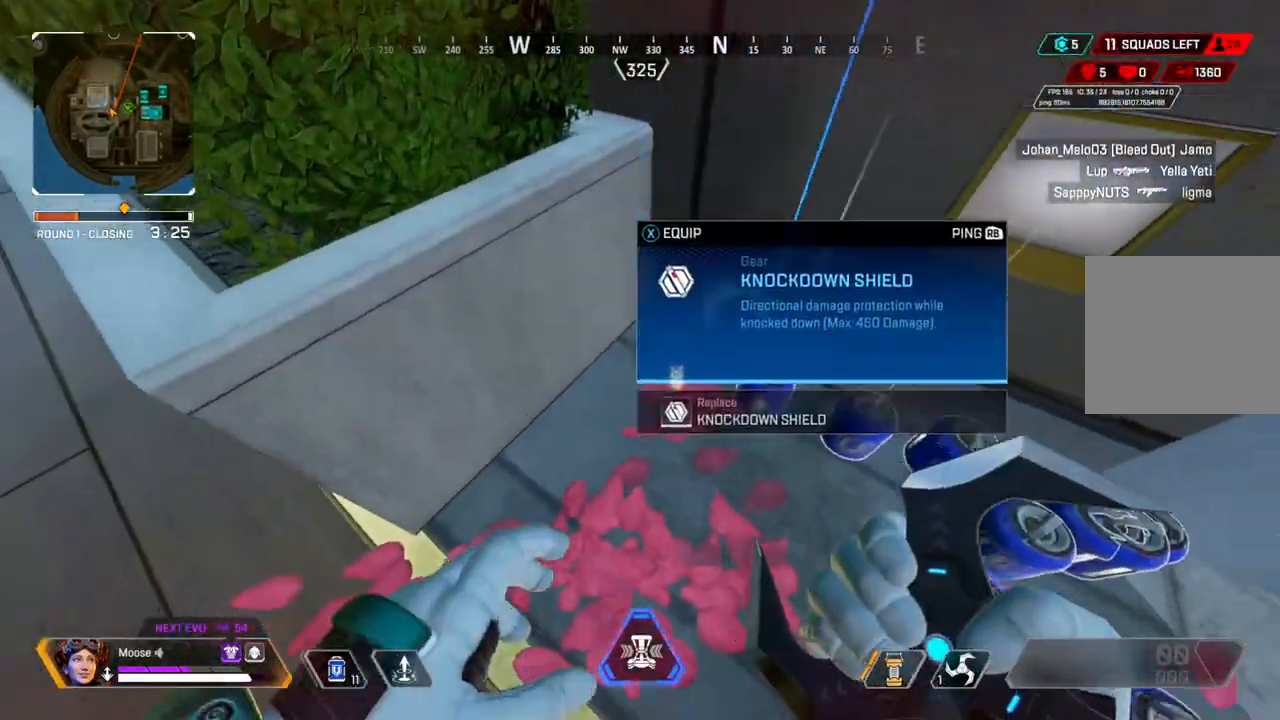
{"buttons": [], "left_stick": "down-right", "right_stick": "center", "events": [[83, "SQUARE", "down"], [133, "left_stick", "center"], [150, "SQUARE", "up"], [233, "SQUARE", "down"], [233, "left_stick", "down-right"], [283, "left_stick", "right"], [300, "SQUARE", "up"], [417, "left_stick", "down-right"]]}
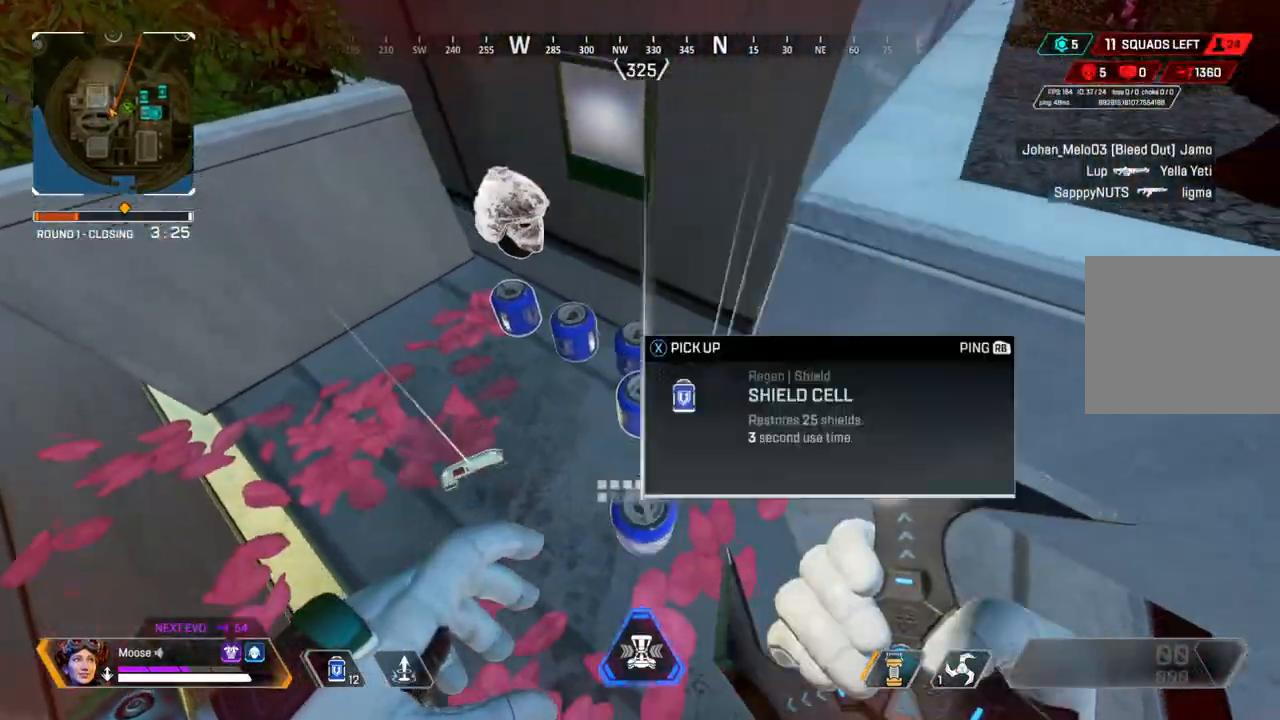
{"buttons": [], "left_stick": "right", "right_stick": "center"}
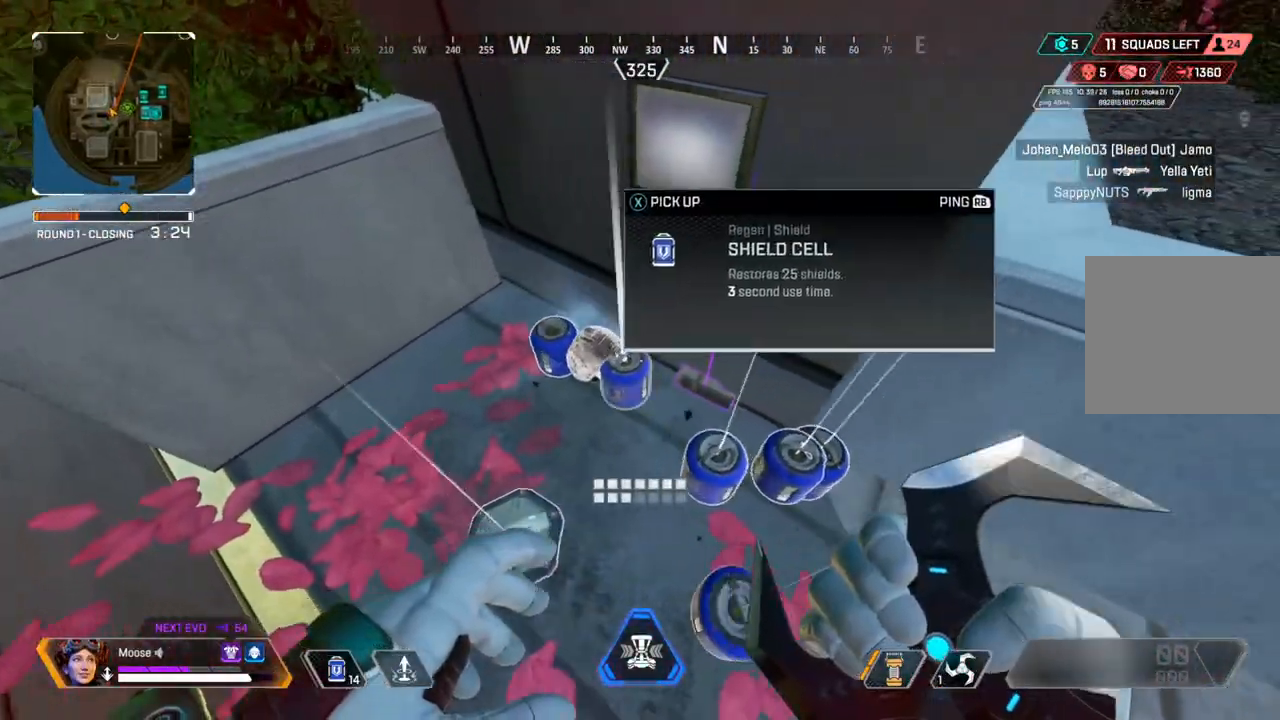
{"buttons": ["SQUARE"], "left_stick": "center", "right_stick": "center", "events": [[167, "left_stick", "up-left"], [267, "left_stick", "center"], [417, "left_stick", "right"], [467, "SQUARE", "down"], [500, "left_stick", "center"]]}
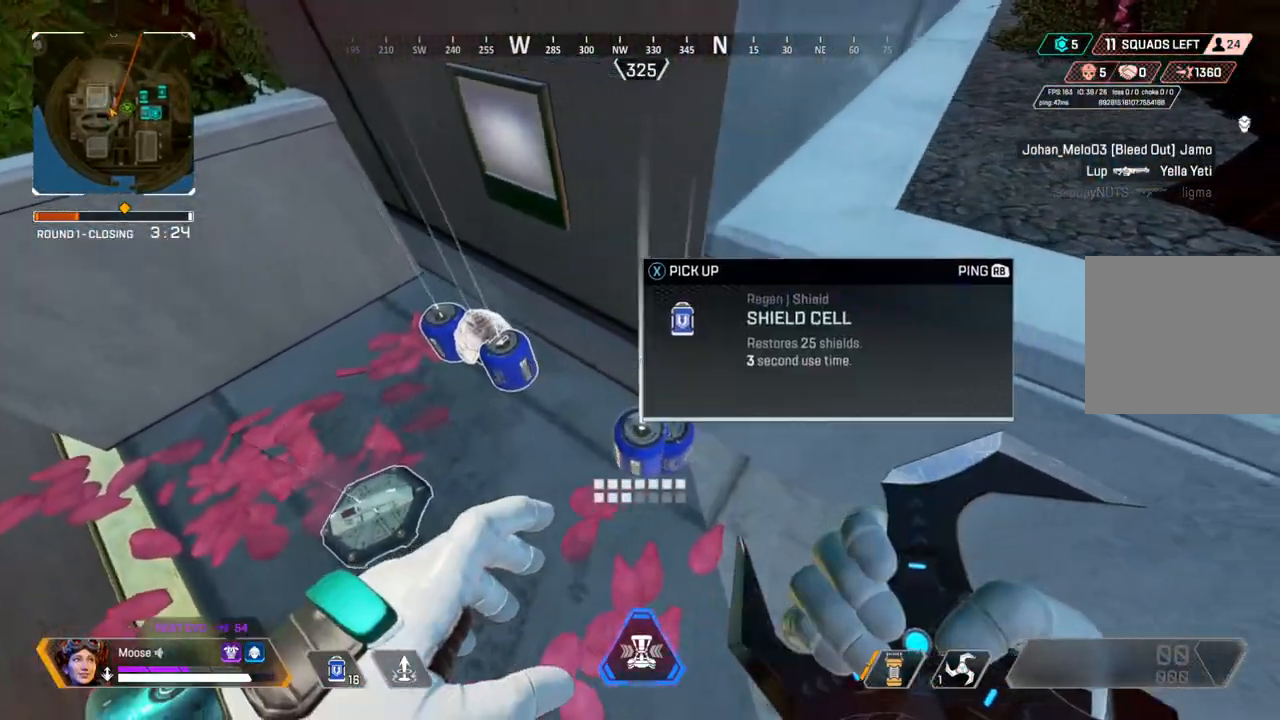
{"buttons": [], "left_stick": "up-left", "right_stick": "center", "events": [[33, "SQUARE", "up"], [83, "left_stick", "left"], [183, "left_stick", "down"], [267, "left_stick", "right"], [367, "left_stick", "up-left"]]}
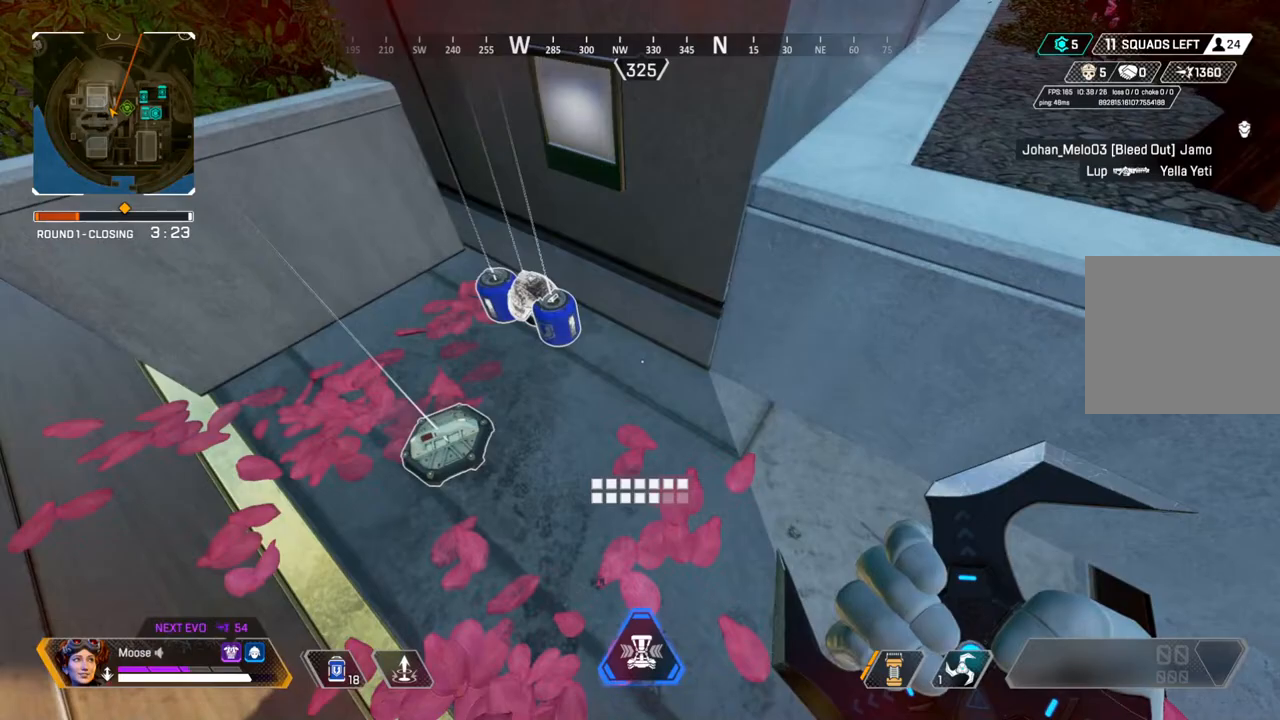
{"buttons": [], "left_stick": "right", "right_stick": "center", "events": [[133, "SQUARE", "down"], [183, "left_stick", "center"], [217, "SQUARE", "up"], [283, "left_stick", "up-left"], [400, "left_stick", "center"], [483, "left_stick", "right"]]}
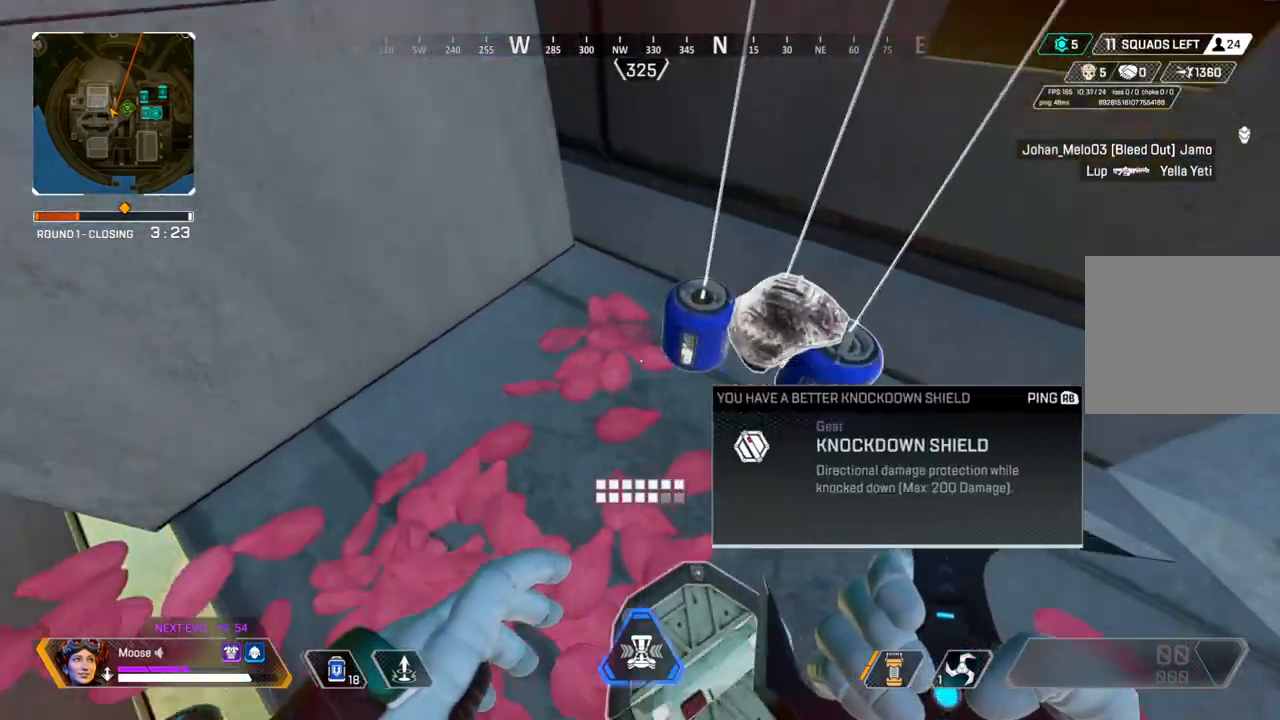
{"buttons": [], "left_stick": "up-left", "right_stick": "center", "events": [[33, "left_stick", "down-right"], [200, "left_stick", "up-left"], [267, "left_stick", "center"], [483, "left_stick", "up-left"]]}
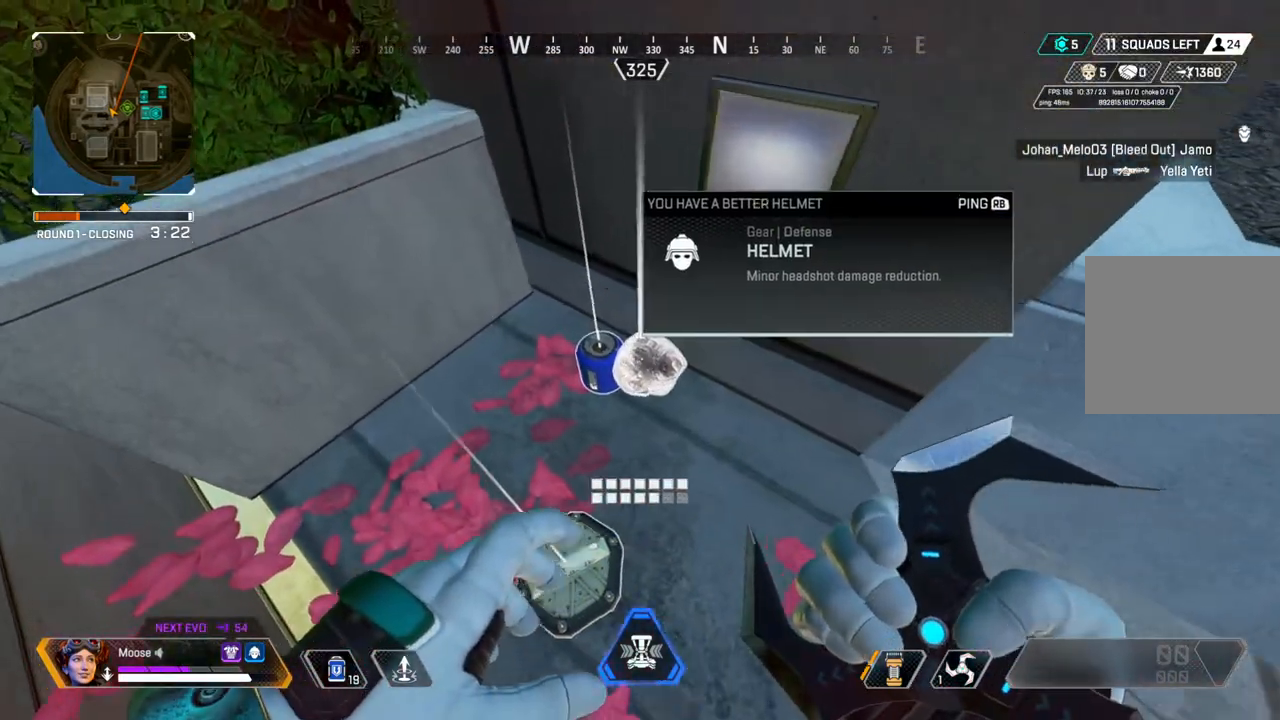
{"buttons": [], "left_stick": "down-right", "right_stick": "up", "events": [[100, "left_stick", "center"], [133, "SQUARE", "down"], [200, "SQUARE", "up"], [217, "left_stick", "down-right"], [333, "right_stick", "up"]]}
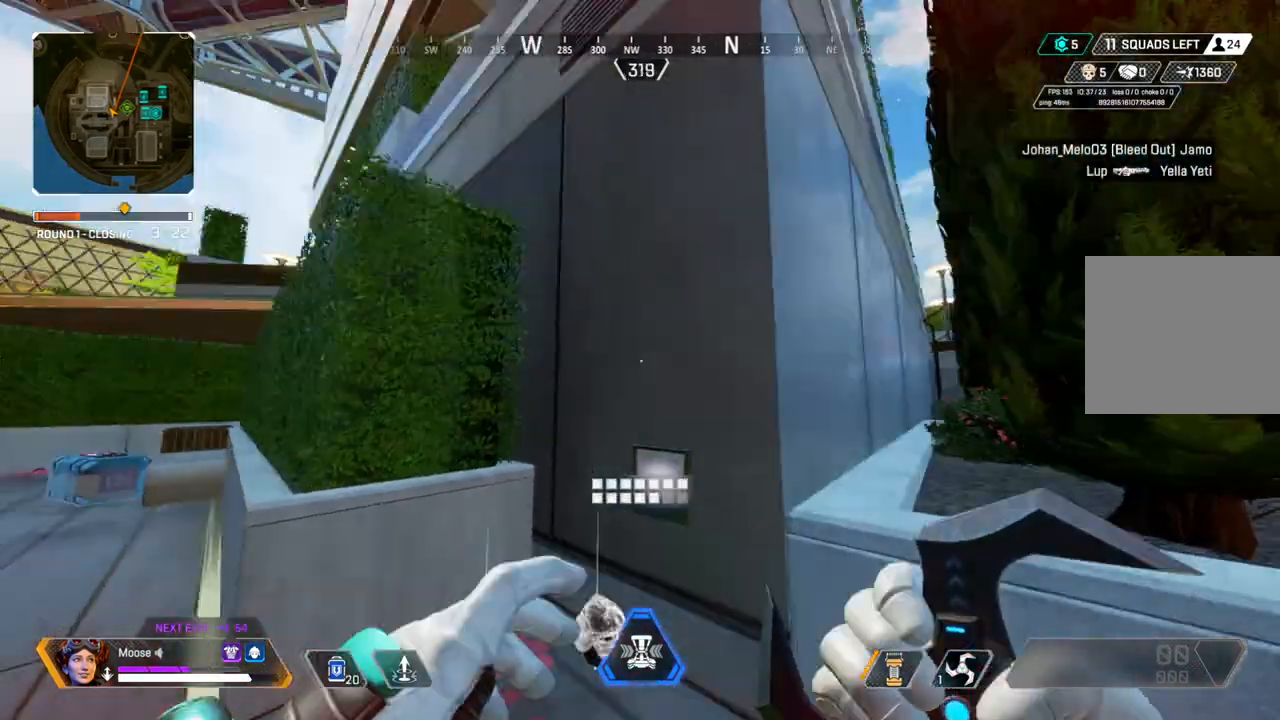
{"buttons": [], "left_stick": "down", "right_stick": "down-left", "events": [[83, "right_stick", "center"], [383, "right_stick", "down-left"], [433, "left_stick", "down"]]}
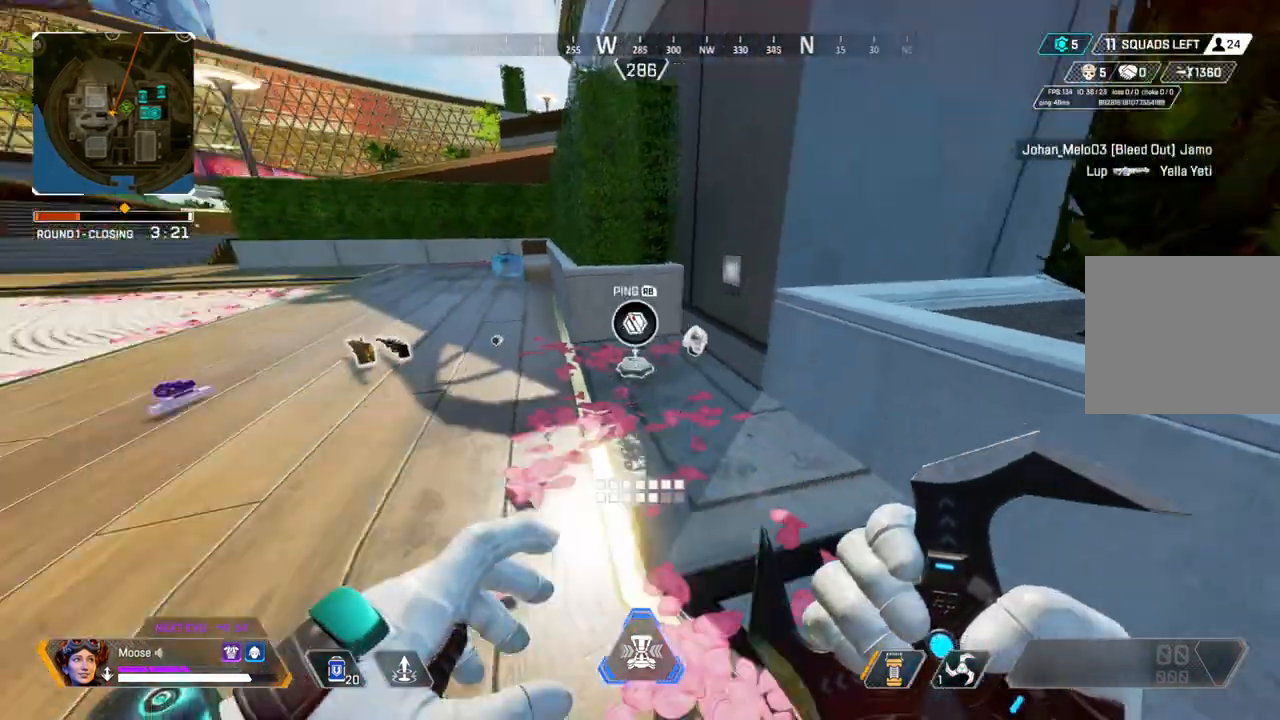
{"buttons": [], "left_stick": "center", "right_stick": "center", "events": [[17, "left_stick", "down-left"], [50, "right_stick", "center"], [133, "left_stick", "center"]]}
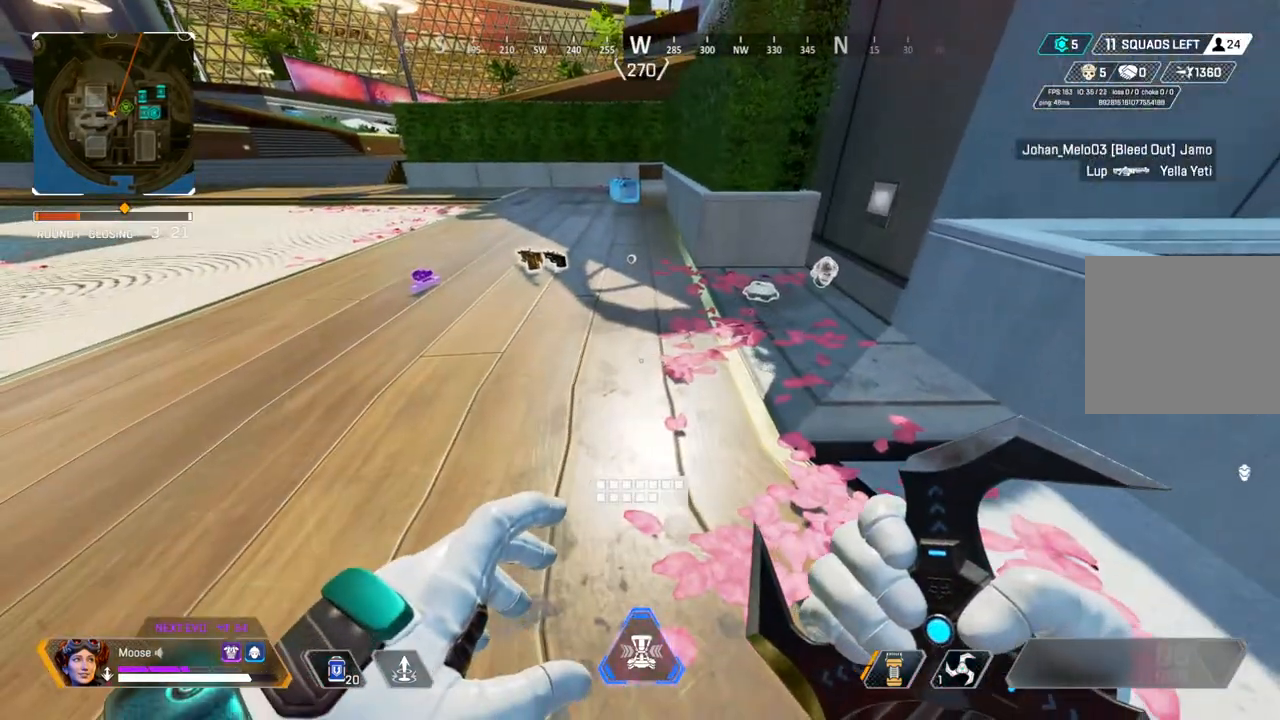
{"buttons": [], "left_stick": "left", "right_stick": "center", "events": [[117, "left_stick", "up"], [467, "left_stick", "left"]]}
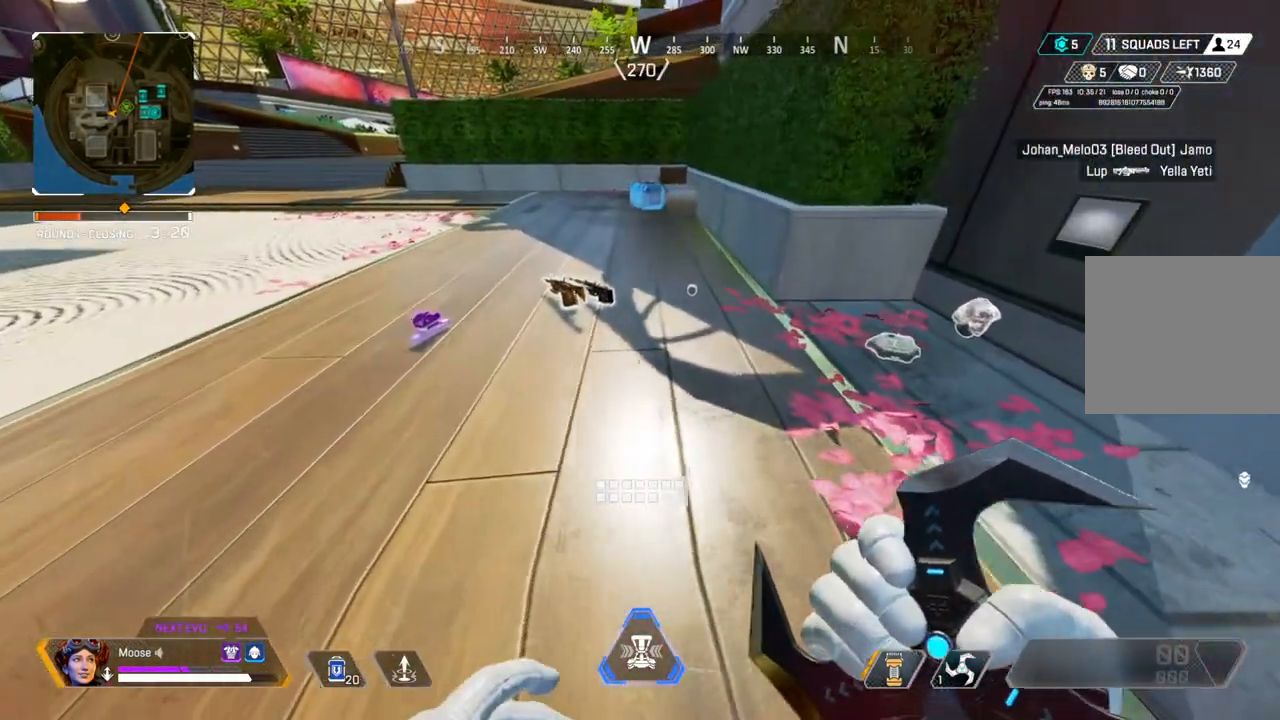
{"buttons": [], "left_stick": "center", "right_stick": "center", "events": [[33, "left_stick", "center"], [117, "right_stick", "right"], [183, "right_stick", "center"]]}
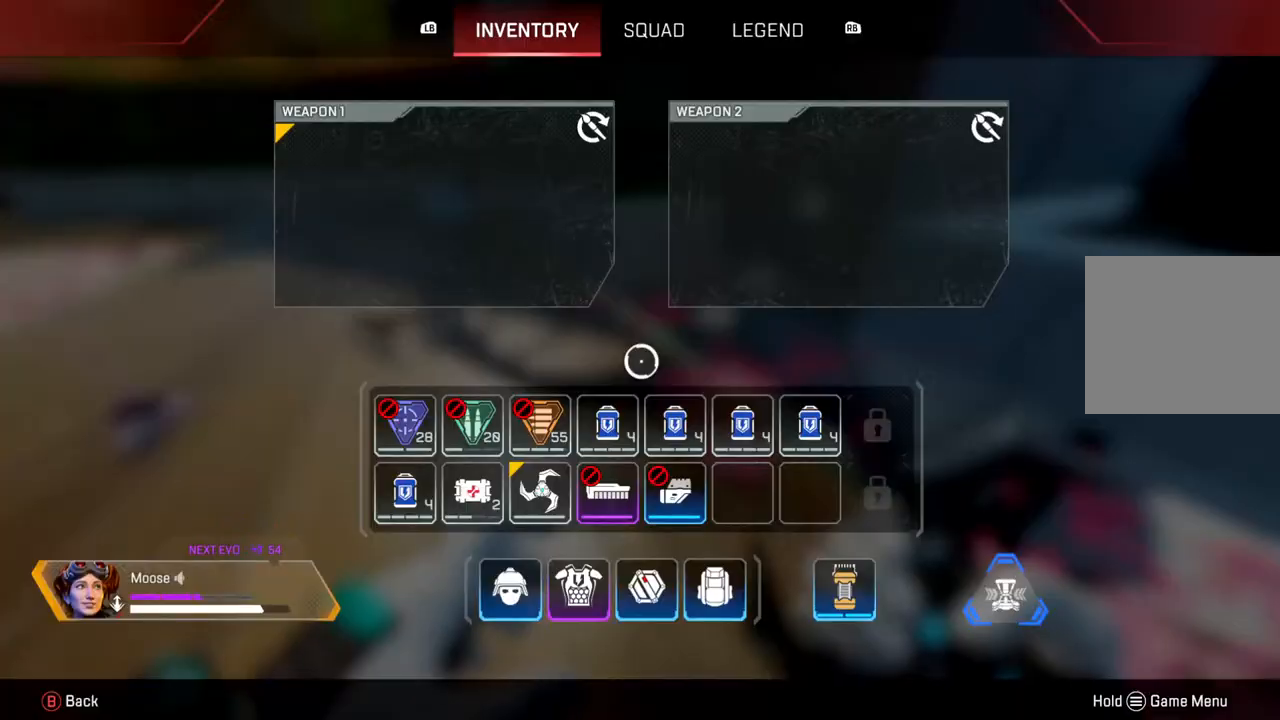
{"buttons": [], "left_stick": "center", "right_stick": "center", "events": []}
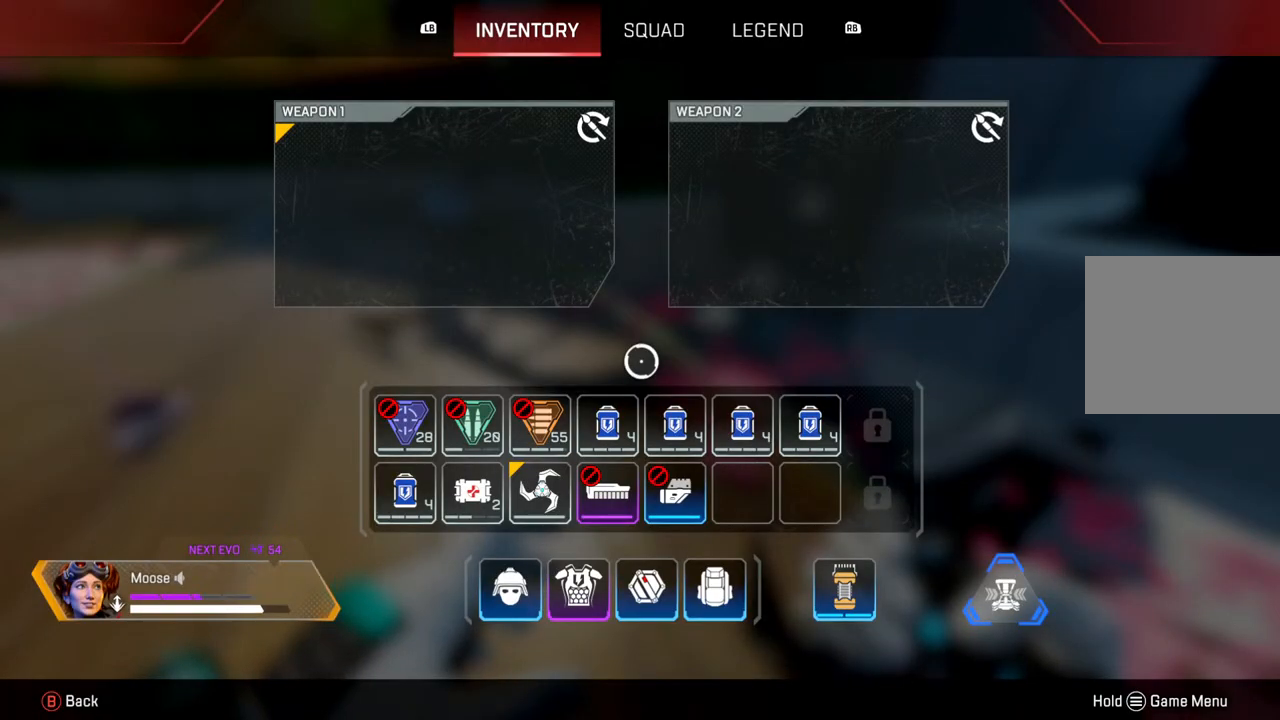
{"buttons": [], "left_stick": "center", "right_stick": "center", "events": []}
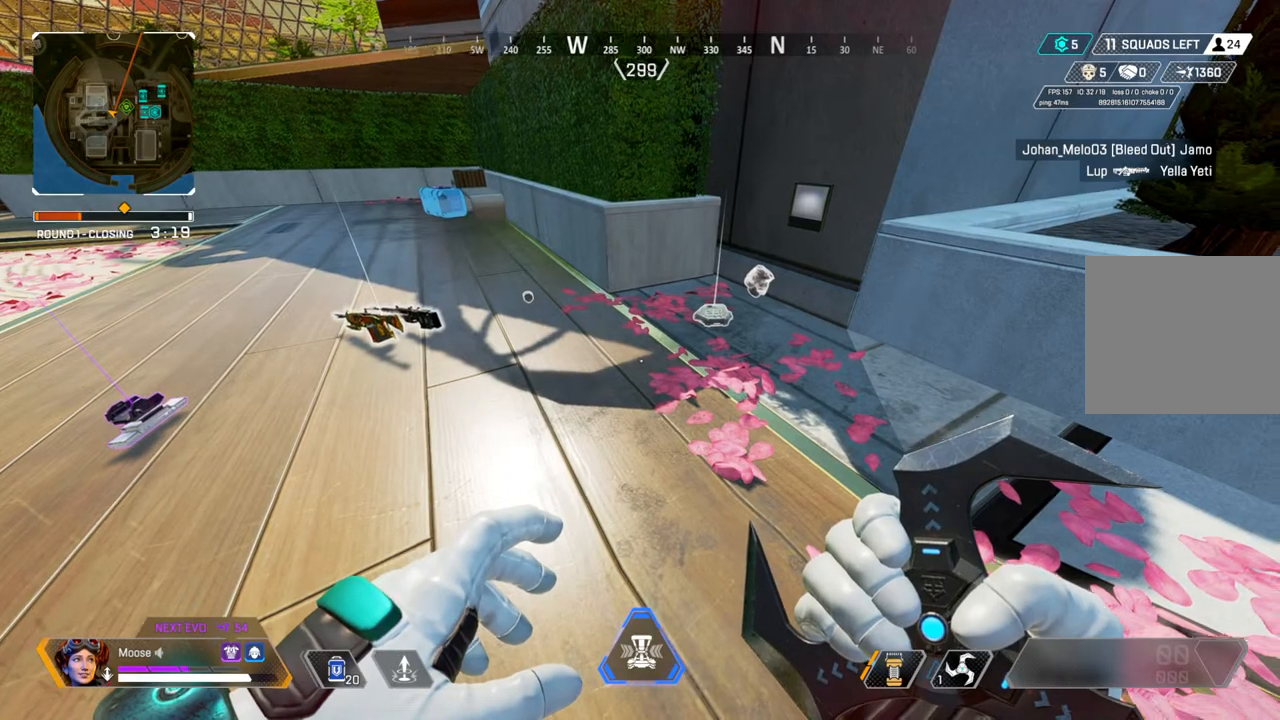
{"buttons": [], "left_stick": "center", "right_stick": "center", "events": [[33, "right_stick", "right"], [67, "left_stick", "down"], [217, "right_stick", "center"], [350, "left_stick", "center"]]}
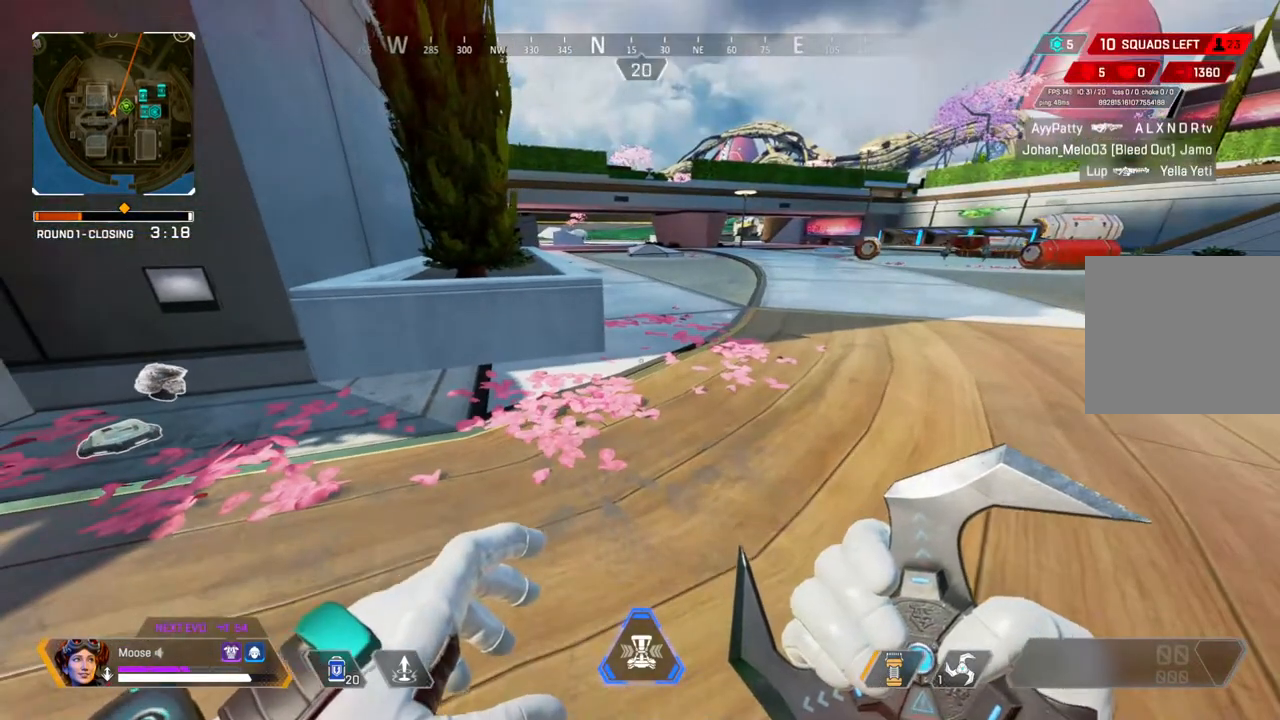
{"buttons": [], "left_stick": "right", "right_stick": "up-left", "events": [[350, "left_stick", "up-right"], [483, "right_stick", "up-left"], [500, "left_stick", "right"]]}
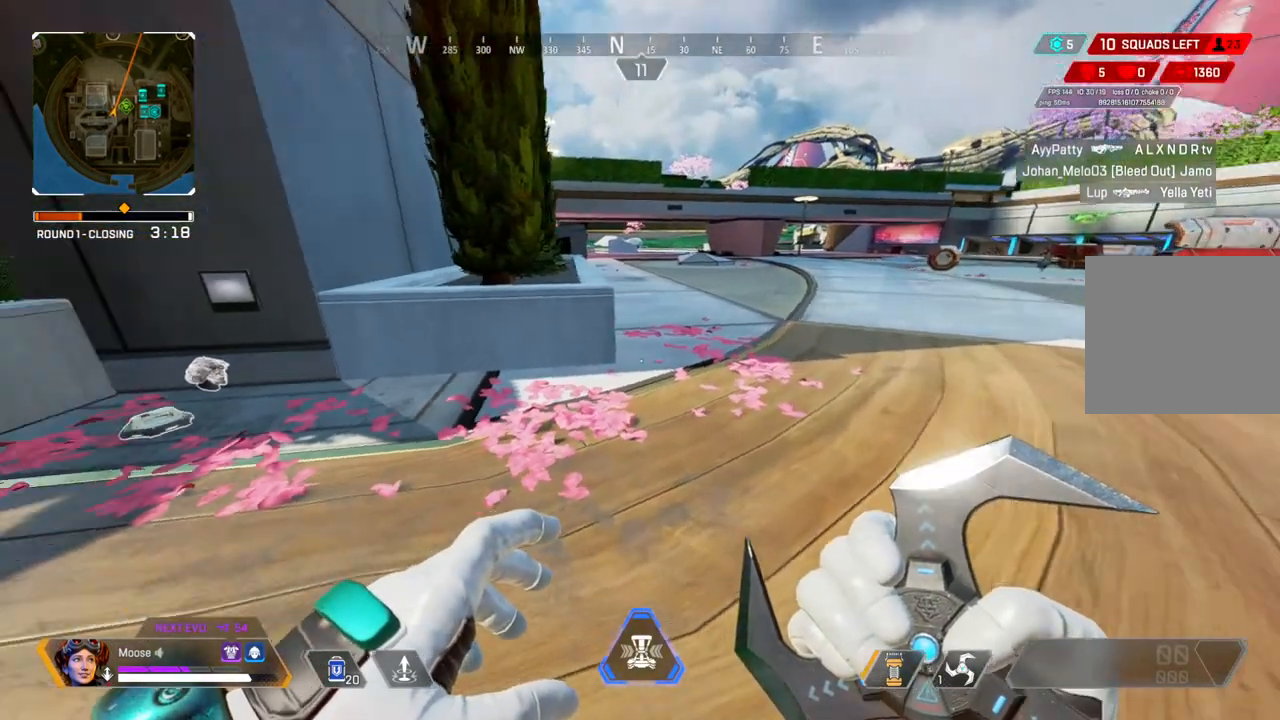
{"buttons": [], "left_stick": "center", "right_stick": "center", "events": [[100, "right_stick", "center"], [467, "left_stick", "center"]]}
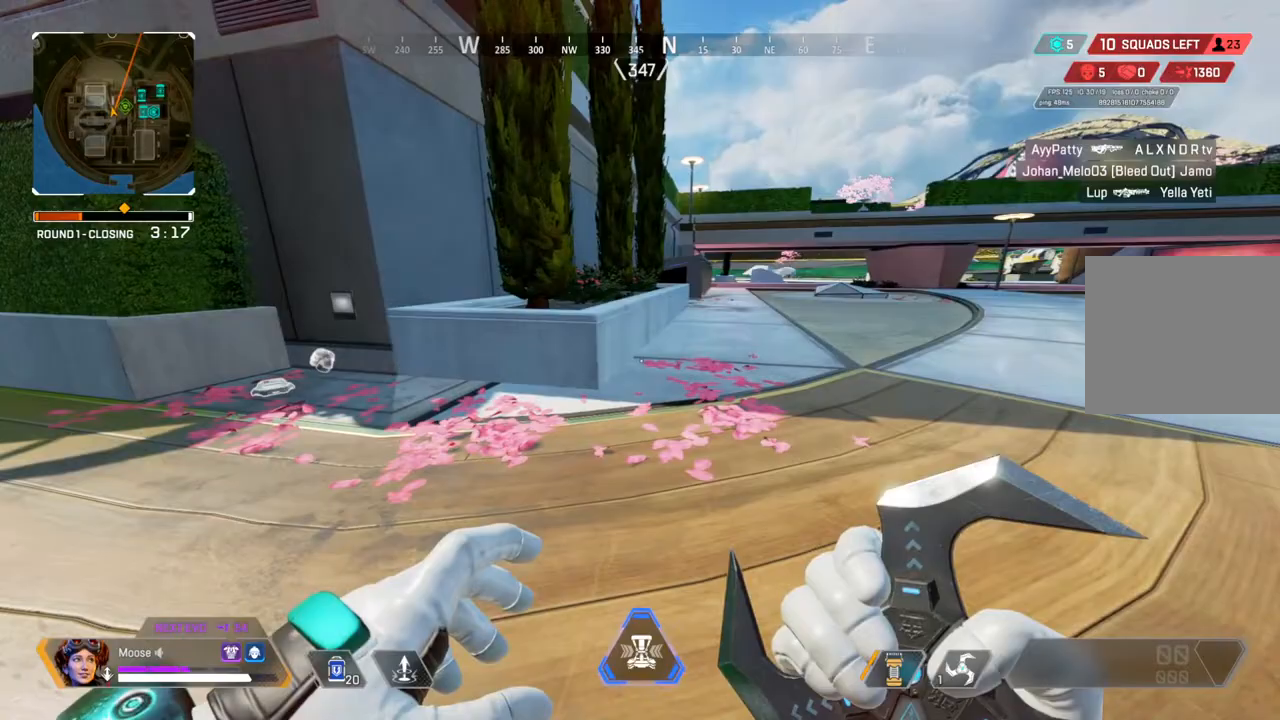
{"buttons": [], "left_stick": "center", "right_stick": "left", "events": [[417, "right_stick", "left"]]}
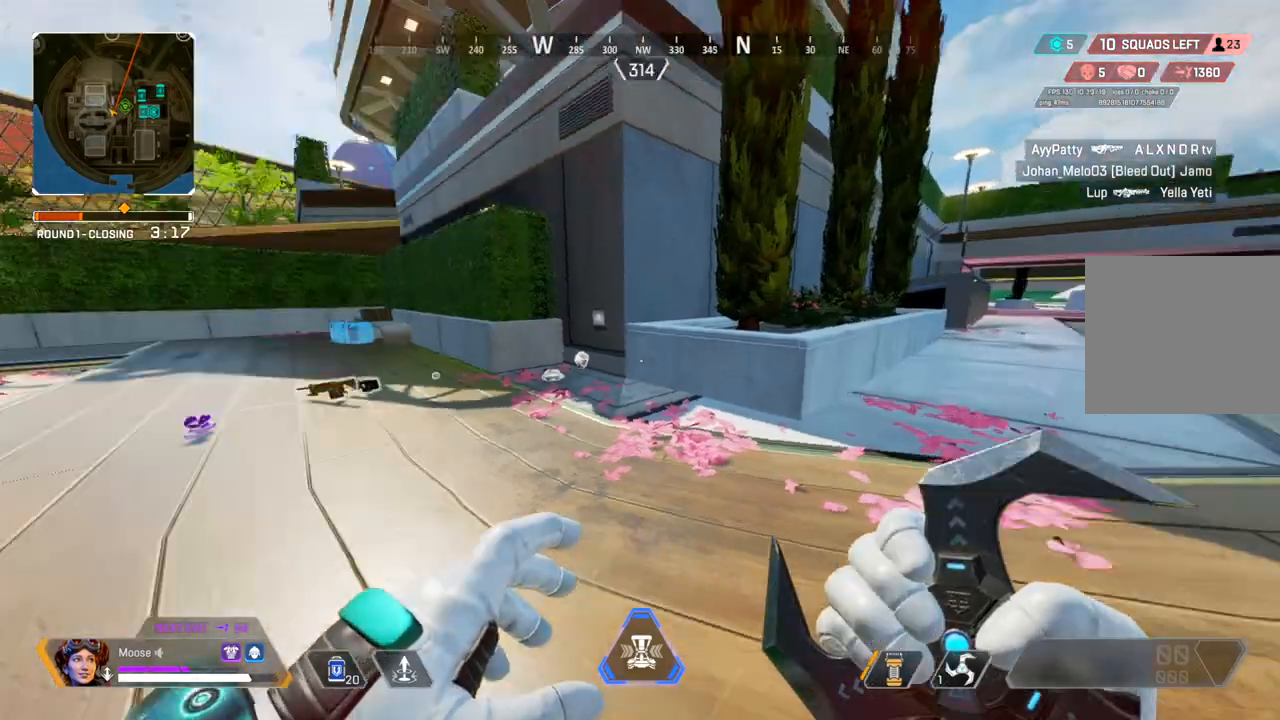
{"buttons": [], "left_stick": "up", "right_stick": "center", "events": [[67, "right_stick", "center"], [450, "left_stick", "up"]]}
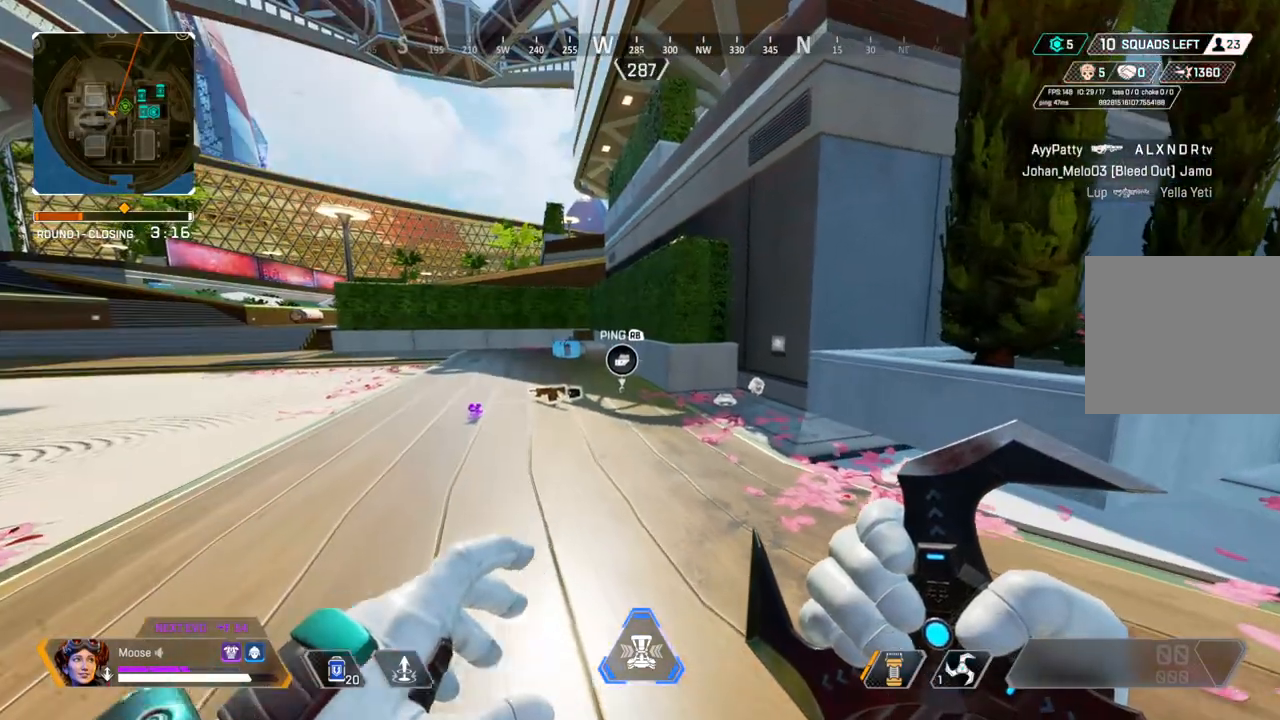
{"buttons": [], "left_stick": "up", "right_stick": "center", "events": []}
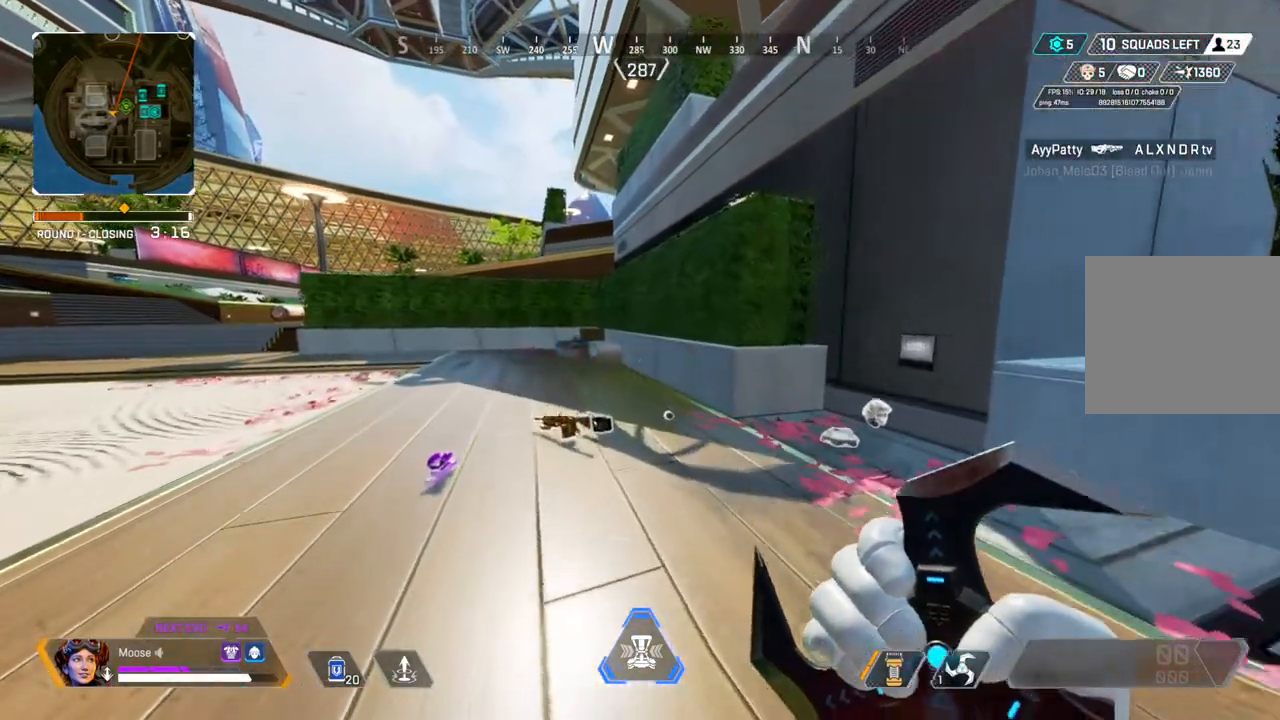
{"buttons": [], "left_stick": "right", "right_stick": "center"}
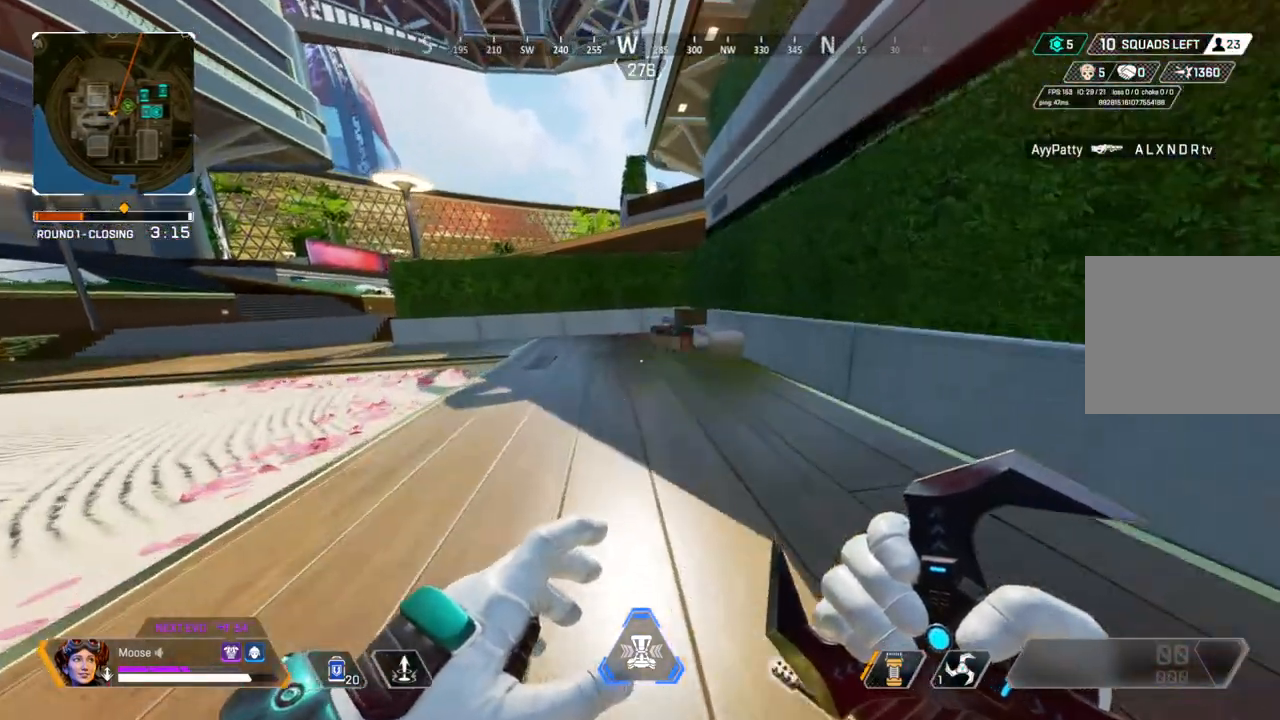
{"buttons": [], "left_stick": "up", "right_stick": "center", "events": [[50, "CIRCLE", "down"], [117, "CIRCLE", "up"], [183, "left_stick", "up-right"], [283, "CIRCLE", "down"], [367, "CIRCLE", "up"], [433, "left_stick", "up"]]}
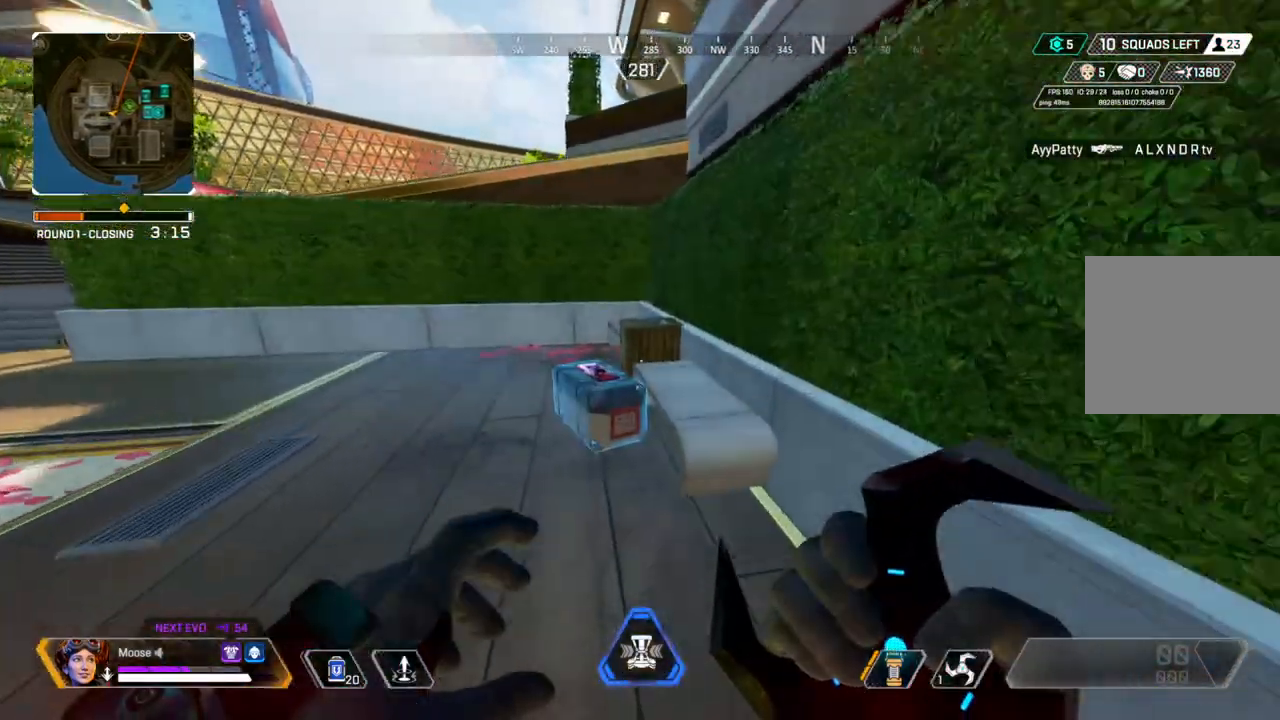
{"buttons": [], "left_stick": "down-left", "right_stick": "center"}
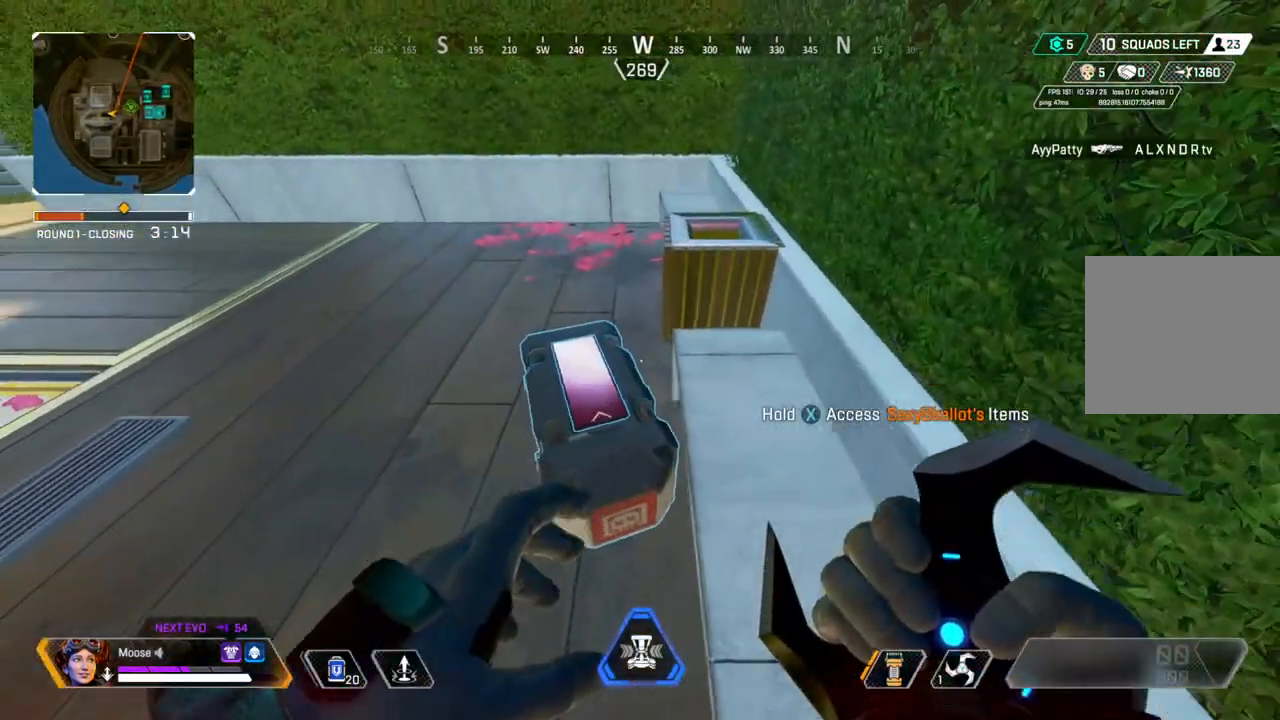
{"buttons": ["SQUARE"], "left_stick": "center", "right_stick": "center", "events": [[17, "SQUARE", "down"], [100, "left_stick", "center"], [217, "SQUARE", "up"], [350, "SQUARE", "down"]]}
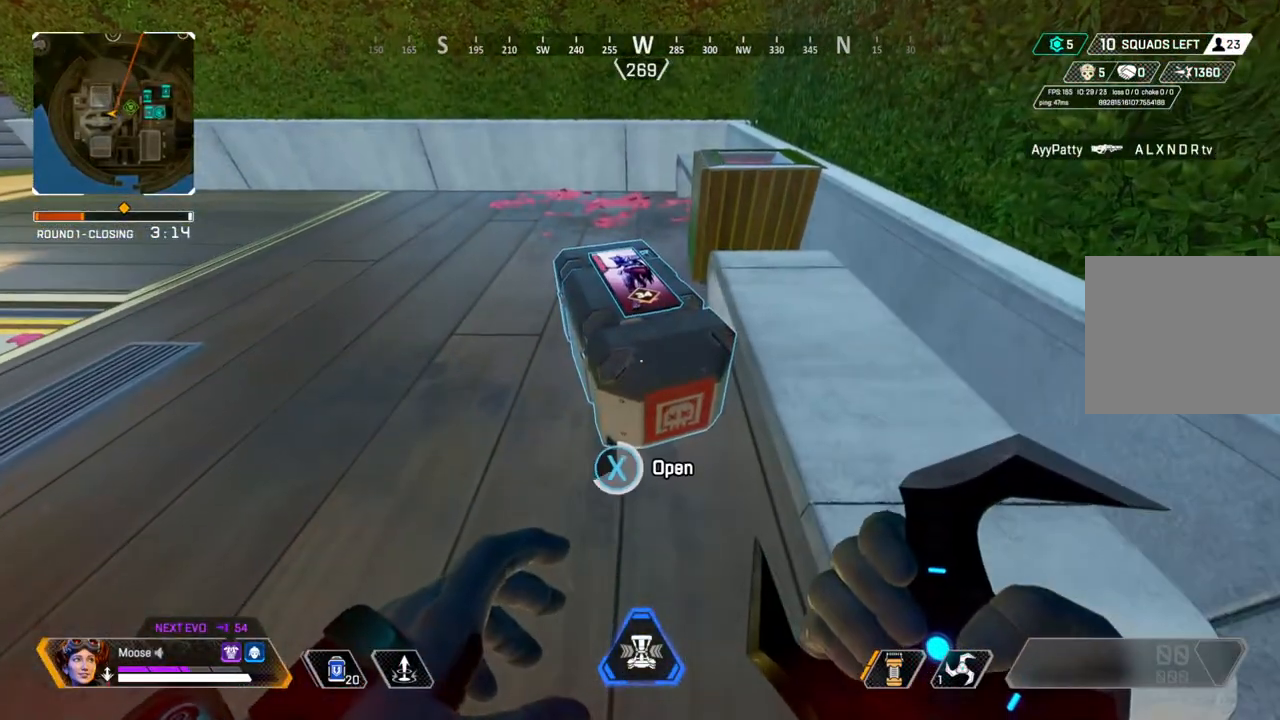
{"buttons": [], "left_stick": "up-right", "right_stick": "center", "events": [[167, "SQUARE", "up"], [283, "left_stick", "up-left"], [400, "left_stick", "center"], [467, "left_stick", "up-right"]]}
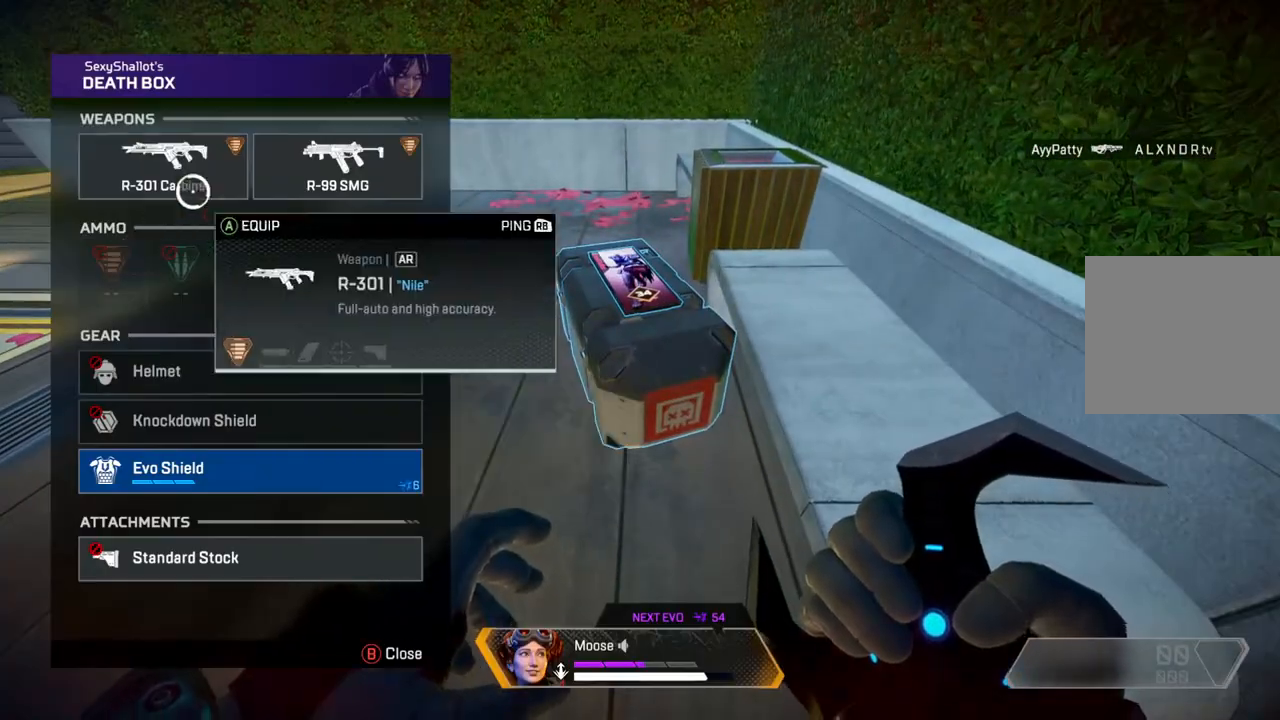
{"buttons": [], "left_stick": "center", "right_stick": "center", "events": [[83, "left_stick", "center"], [317, "left_stick", "right"], [367, "left_stick", "center"]]}
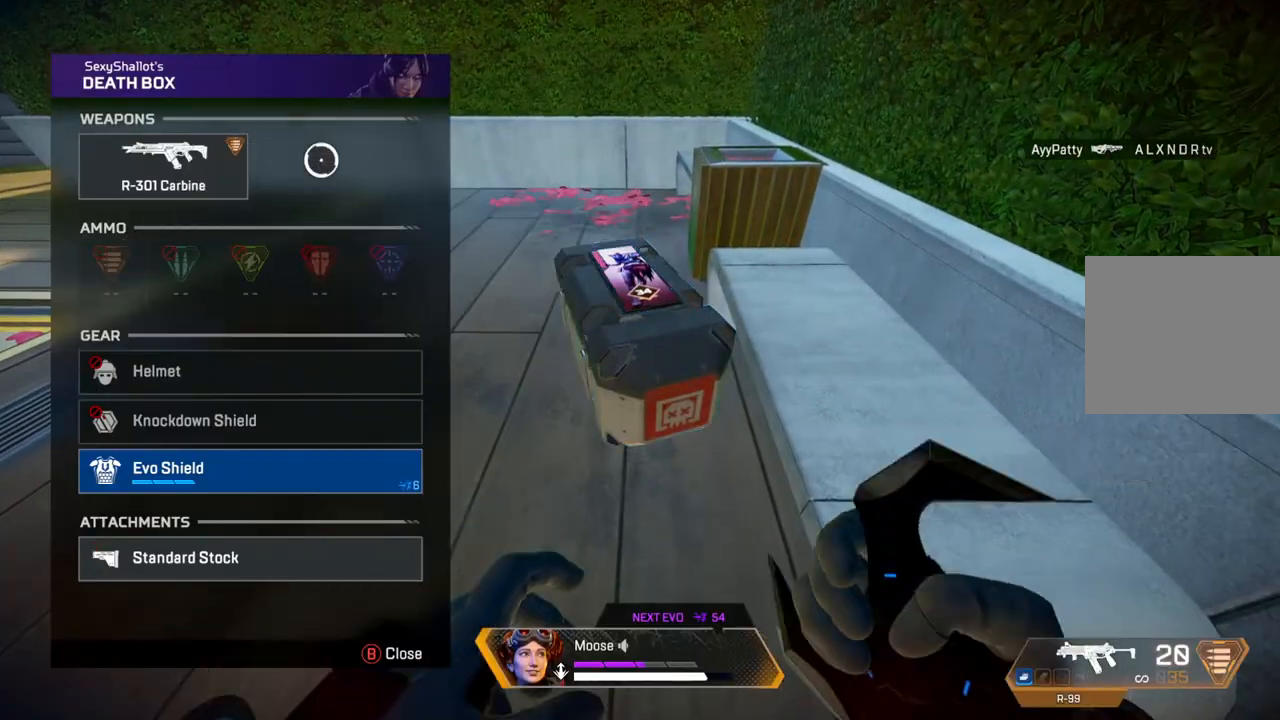
{"buttons": [], "left_stick": "up-left", "right_stick": "left", "events": [[67, "left_stick", "down"], [200, "left_stick", "center"], [300, "CIRCLE", "down"], [383, "CIRCLE", "up"], [500, "left_stick", "up-left"], [500, "right_stick", "left"]]}
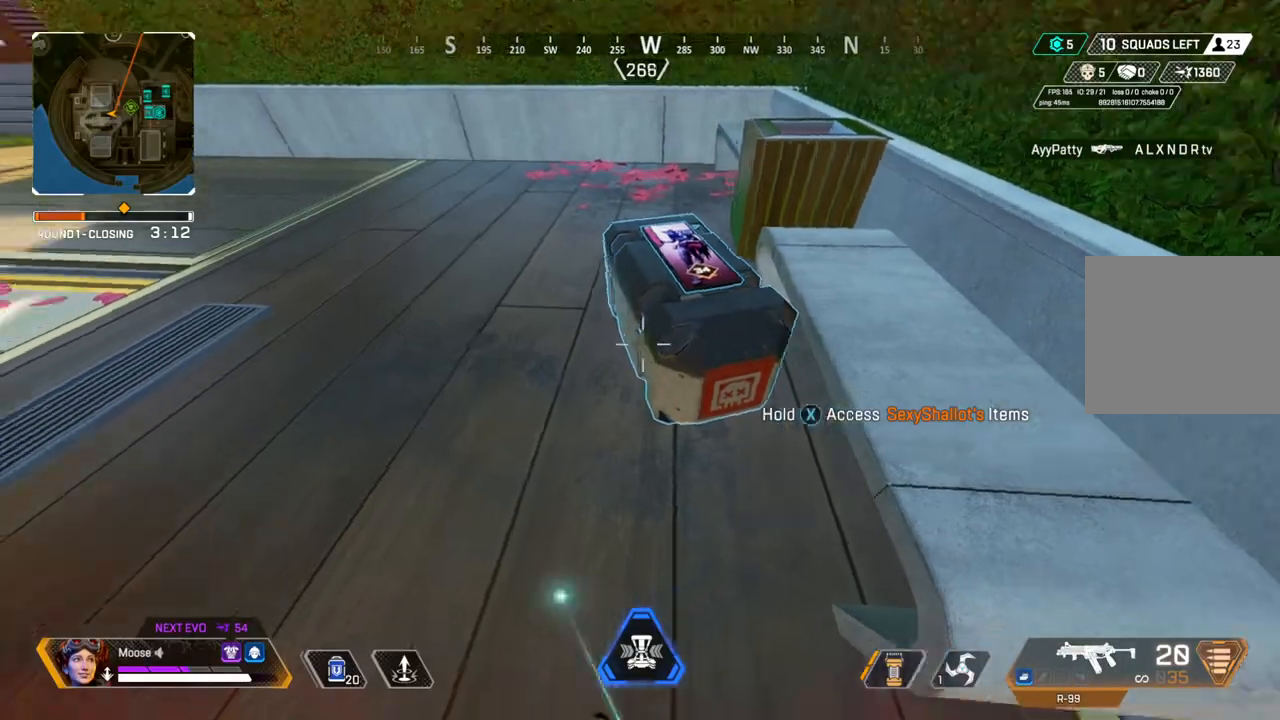
{"buttons": [], "left_stick": "down-right", "right_stick": "right", "events": [[50, "right_stick", "up-left"], [267, "left_stick", "up"], [350, "right_stick", "center"], [483, "left_stick", "down-right"], [483, "right_stick", "right"]]}
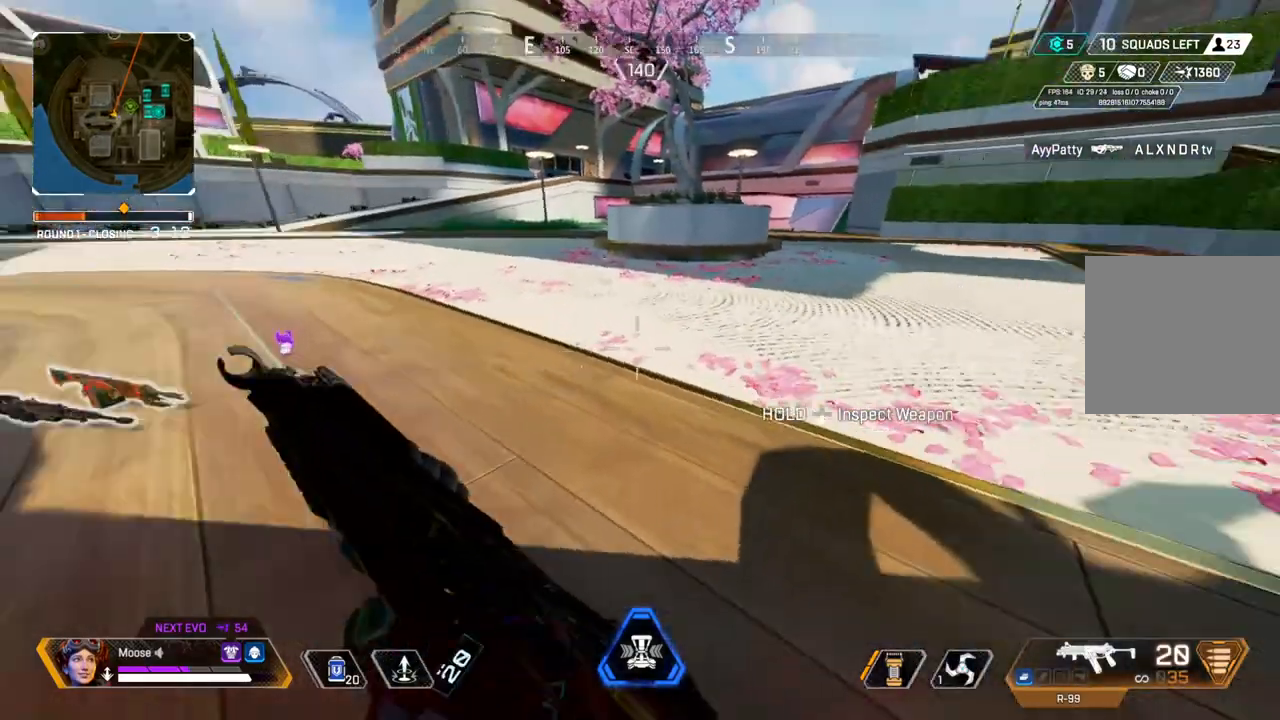
{"buttons": ["SQUARE"], "left_stick": "center", "right_stick": "center", "events": [[250, "left_stick", "up-right"], [367, "right_stick", "center"], [433, "SQUARE", "down"], [467, "left_stick", "center"]]}